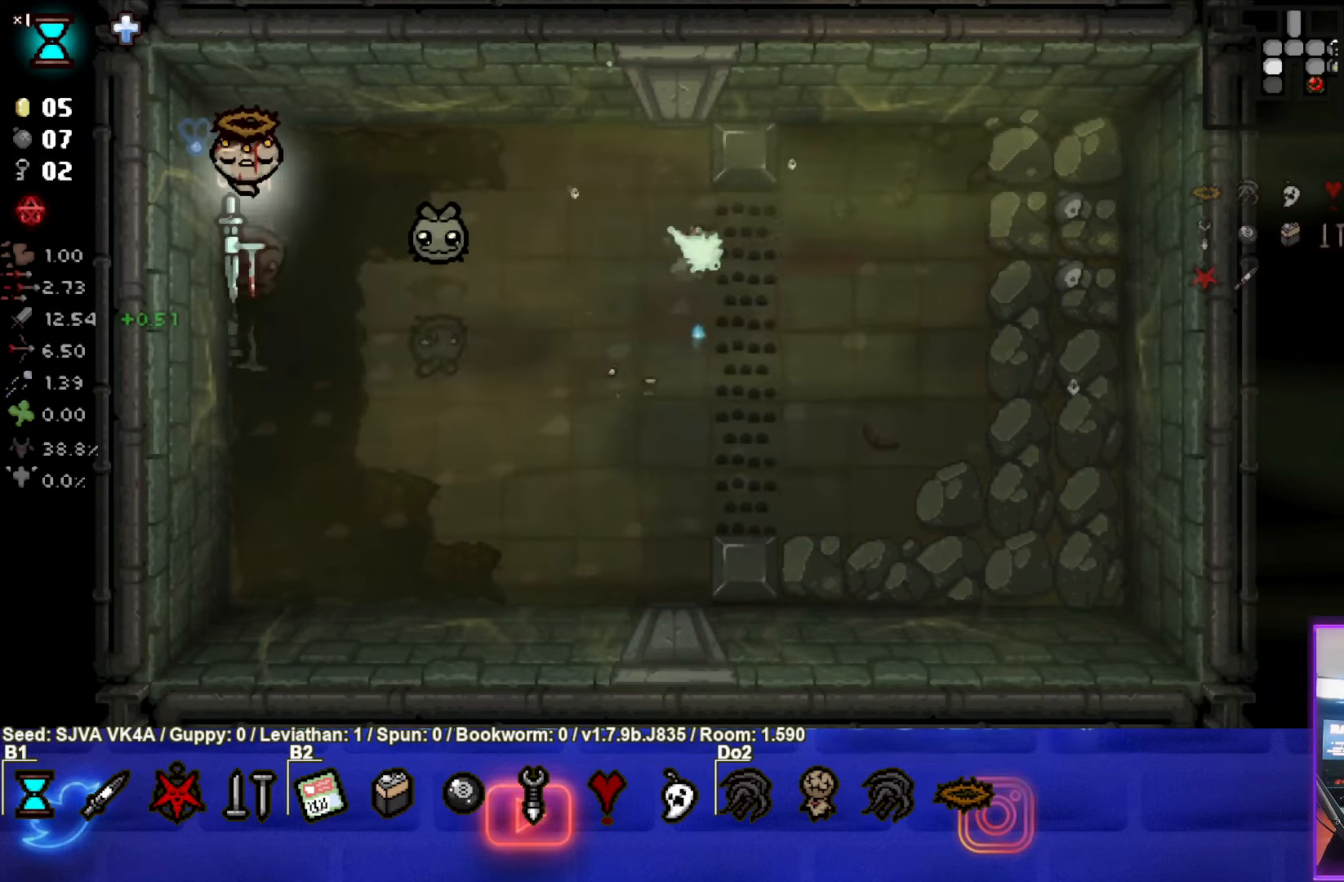
Gameplay with a controller (PlayStation layout); each line is a JSON object with the inputs held at the frame after it. "events" lists button and stick changes between this image and that frame as [ms after this image, input, new state], when the widget could be followed in between. Not read: R3 right_stick.
{"buttons": ["CROSS"], "left_stick": "center", "events": [[500, "left_stick", "center"]]}
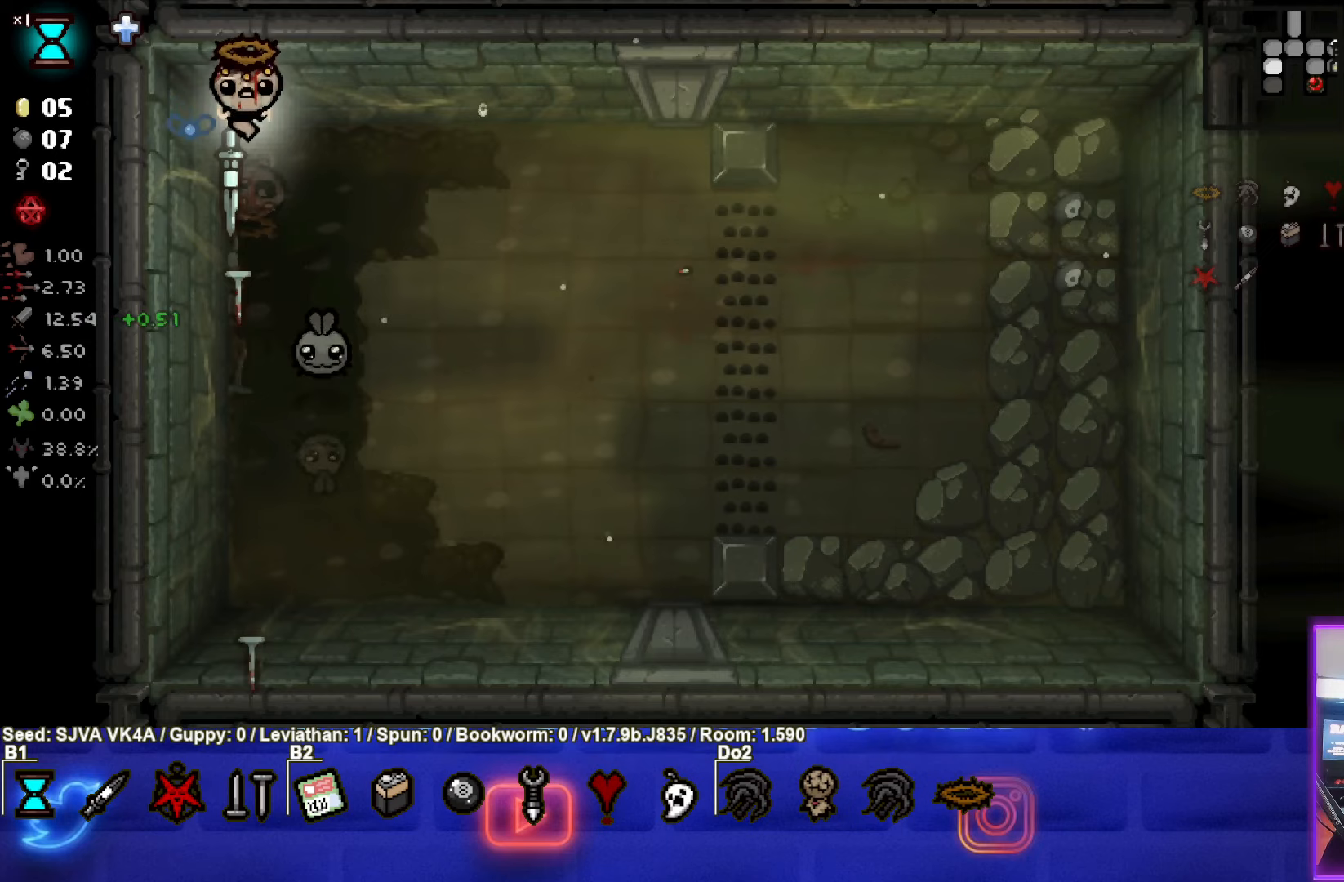
{"buttons": ["CROSS"], "left_stick": "down-right", "events": [[200, "left_stick", "down-right"]]}
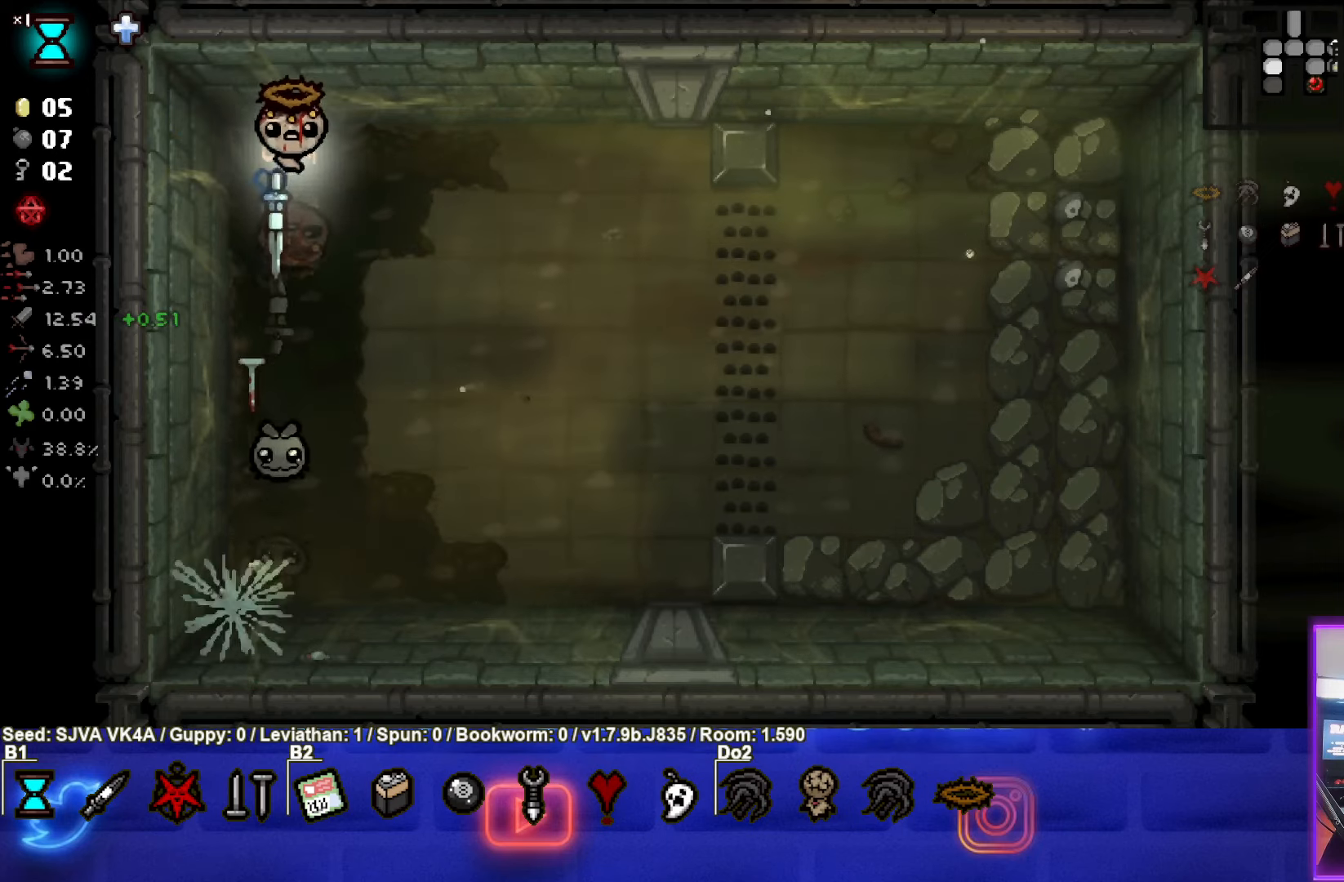
{"buttons": ["CROSS"], "left_stick": "right", "events": [[183, "left_stick", "center"], [283, "left_stick", "right"]]}
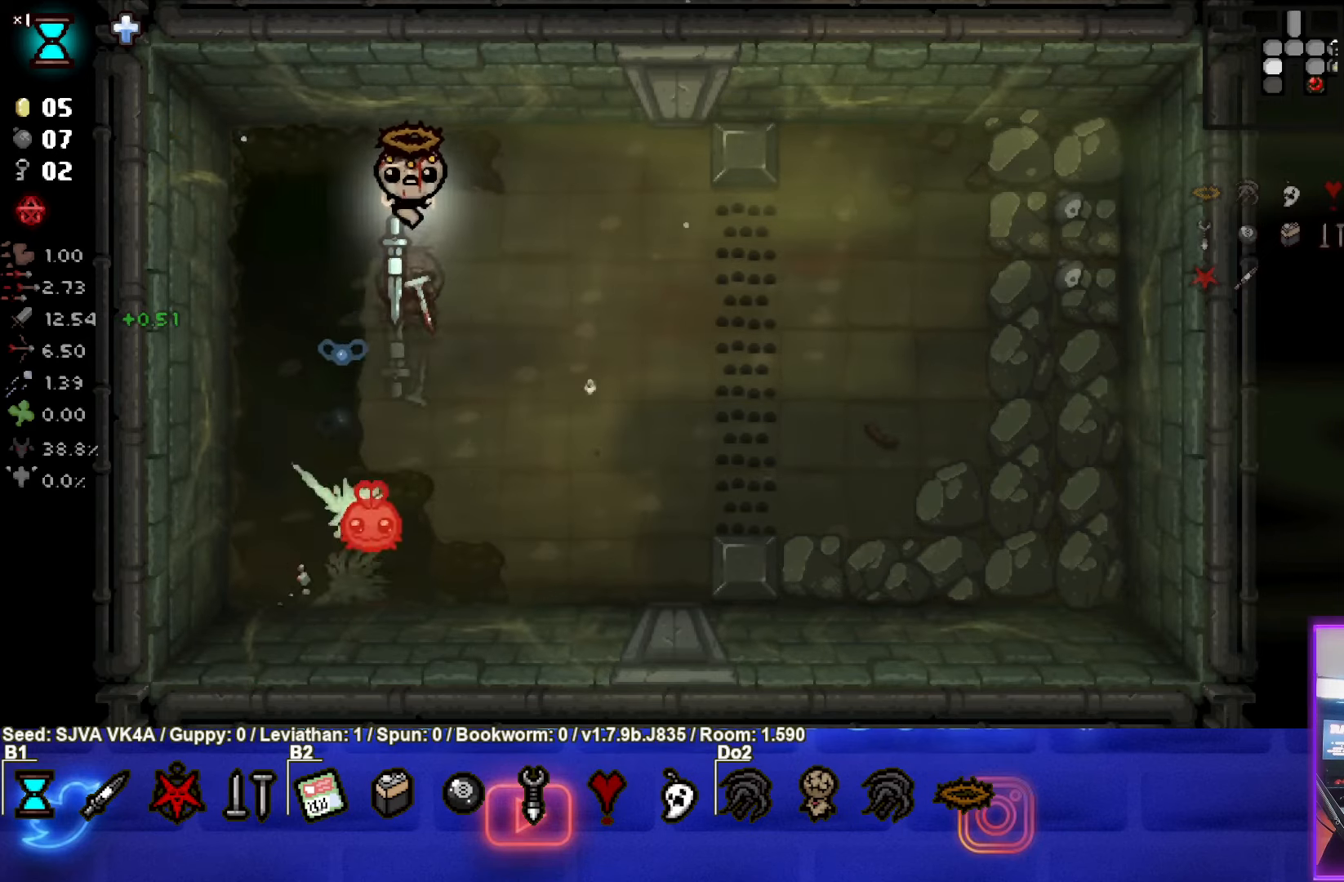
{"buttons": [], "left_stick": "left", "events": [[100, "left_stick", "center"], [217, "left_stick", "up-left"], [450, "CROSS", "up"], [483, "left_stick", "left"]]}
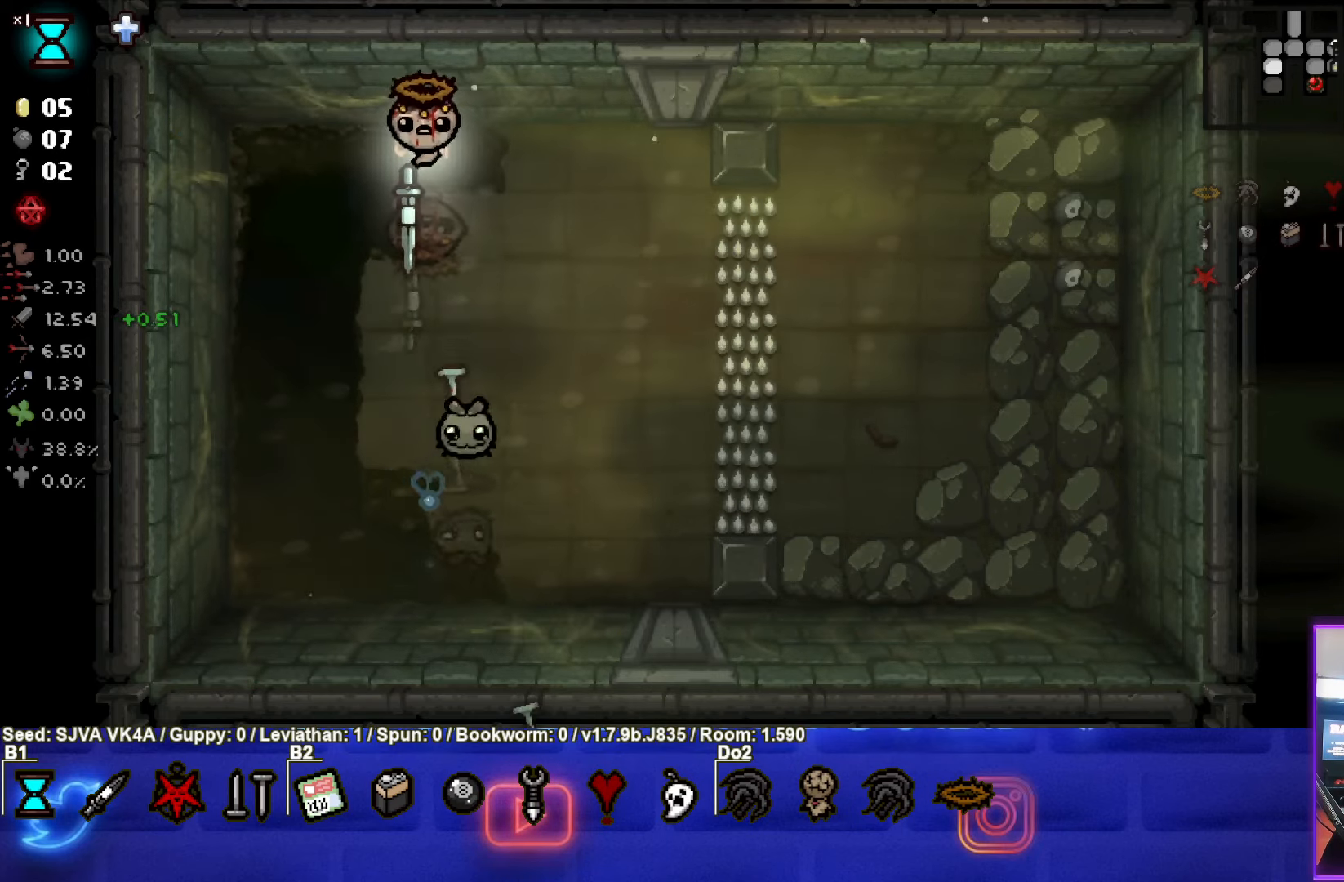
{"buttons": [], "left_stick": "down-right", "events": [[217, "left_stick", "down-left"], [483, "left_stick", "down-right"]]}
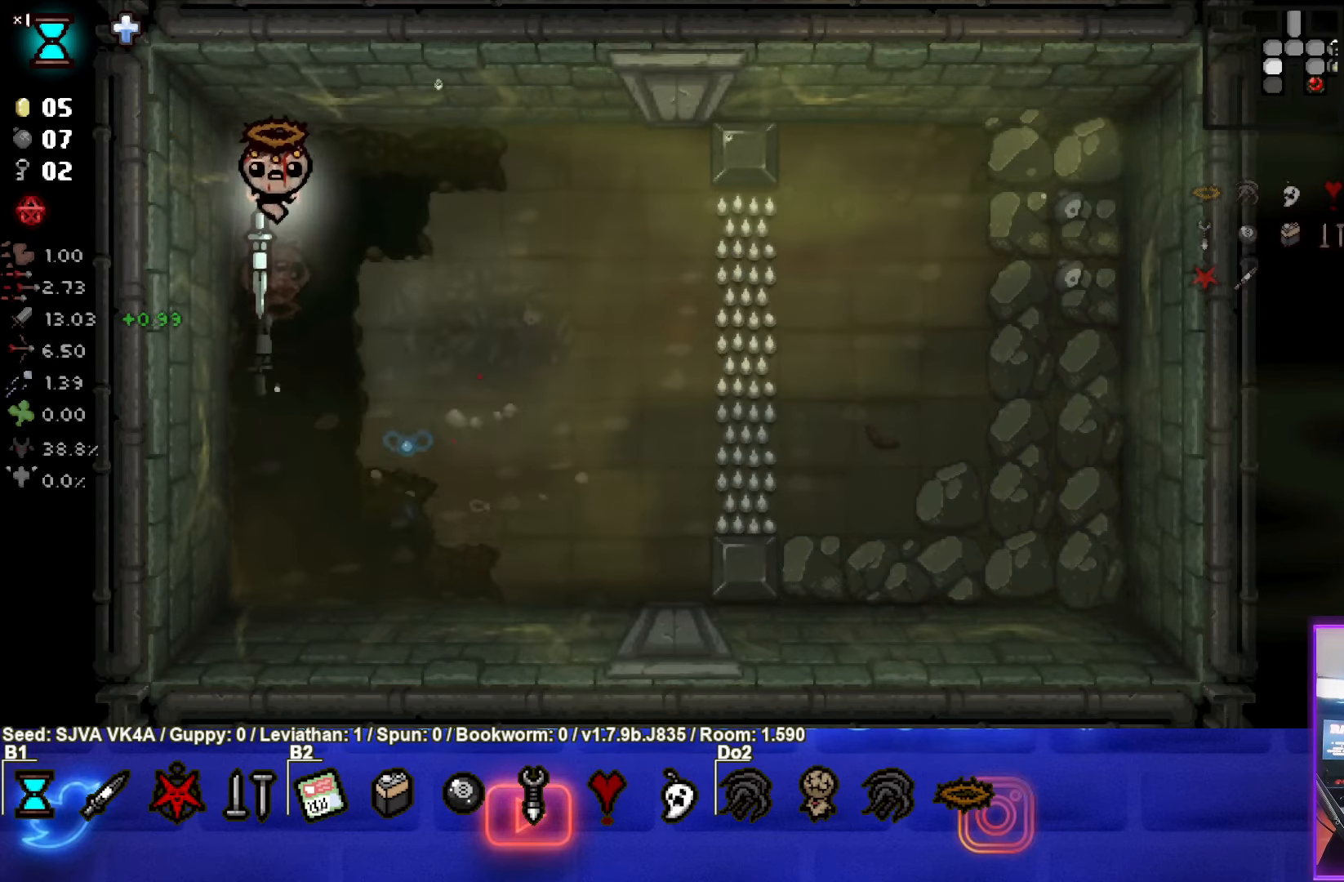
{"buttons": [], "left_stick": "down-right", "events": []}
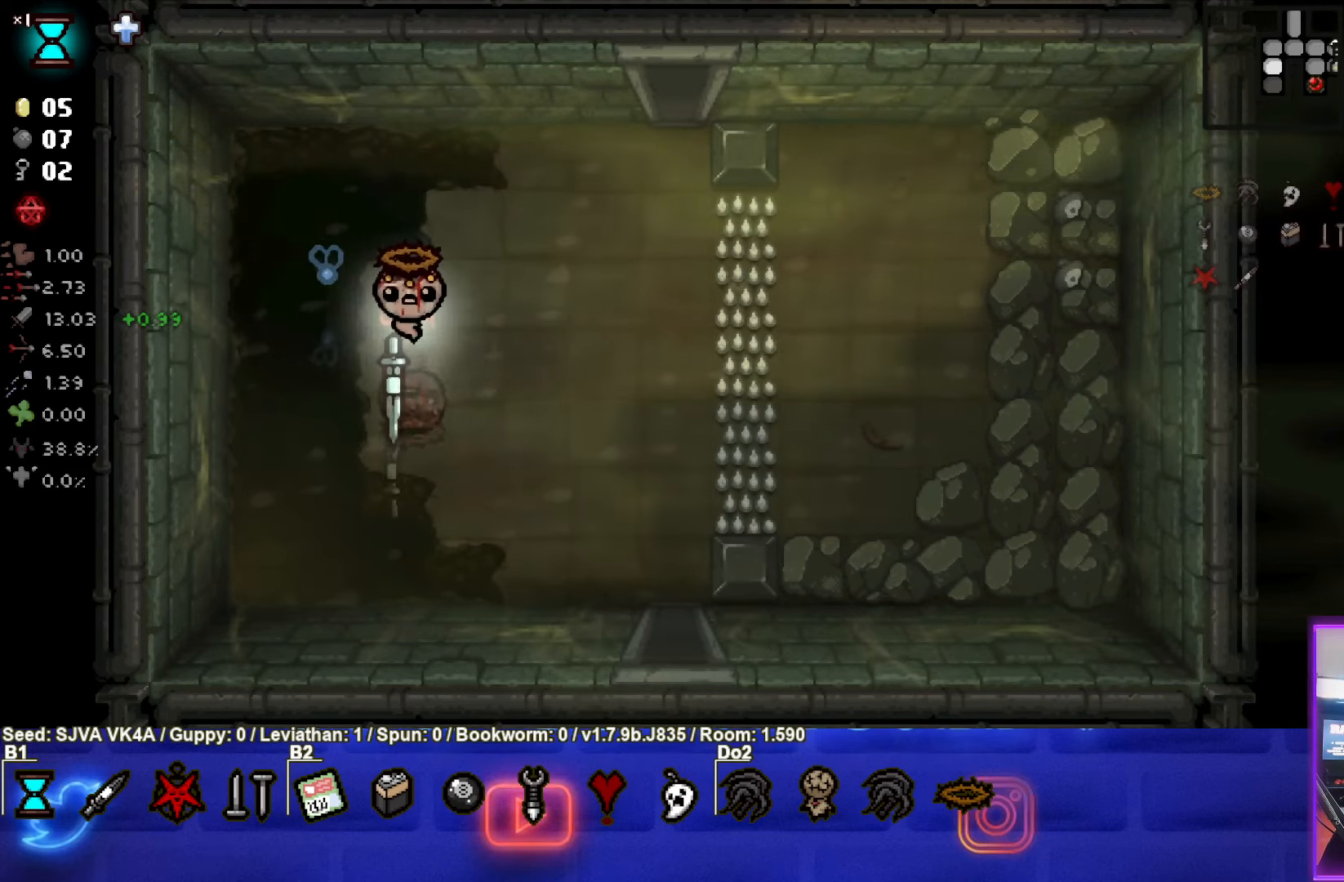
{"buttons": [], "left_stick": "down-right", "events": []}
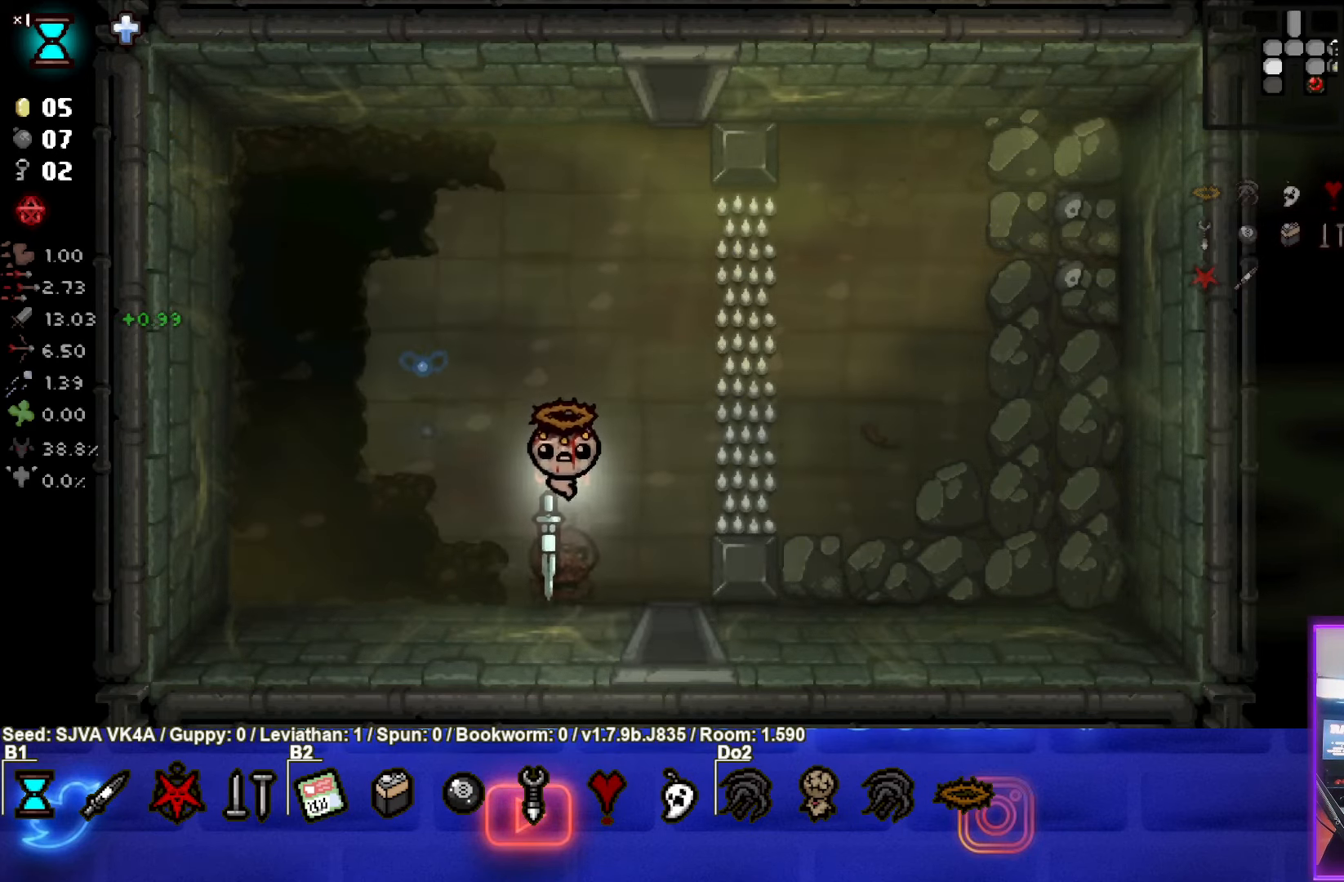
{"buttons": [], "left_stick": "center", "events": [[500, "left_stick", "center"]]}
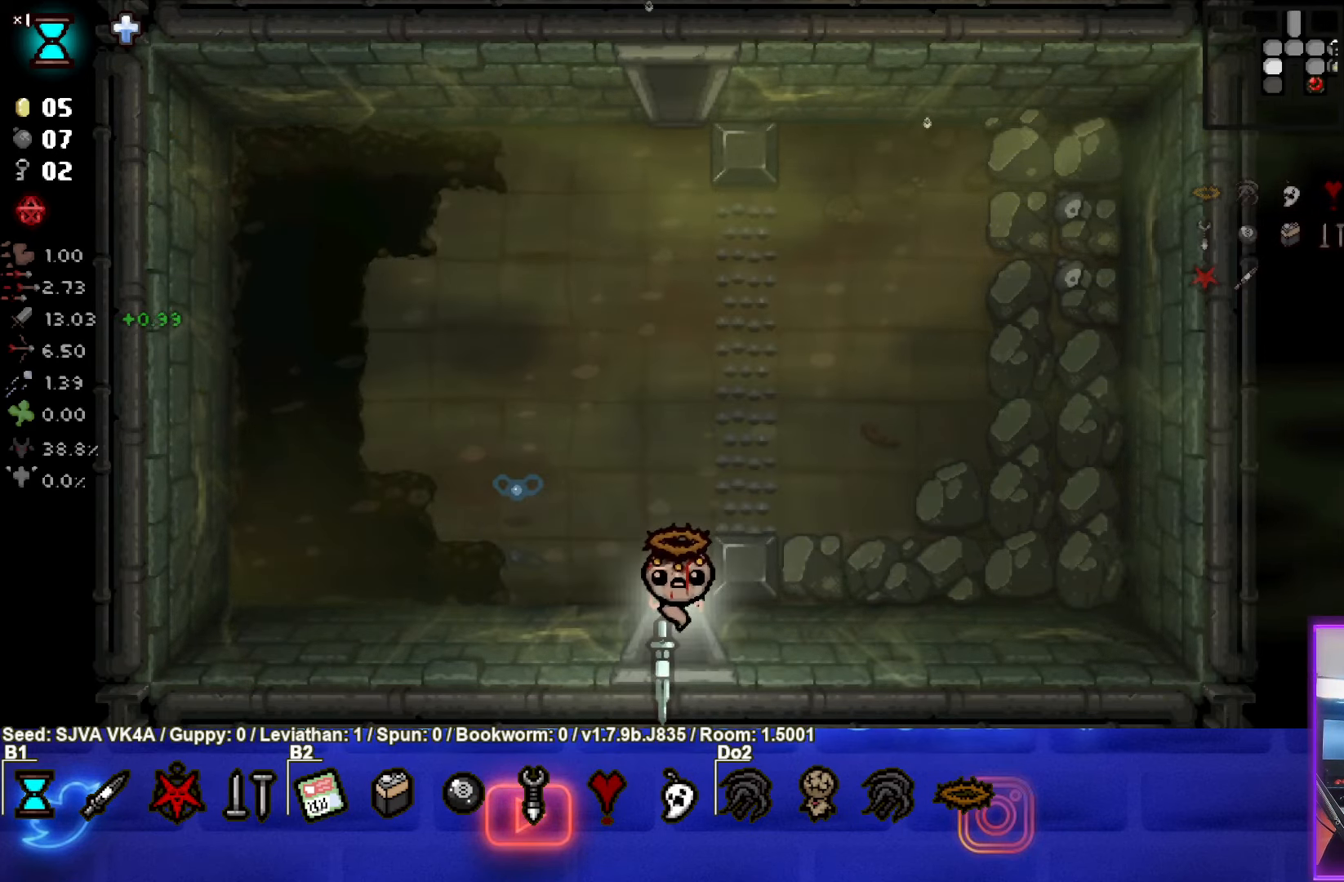
{"buttons": [], "left_stick": "center", "events": []}
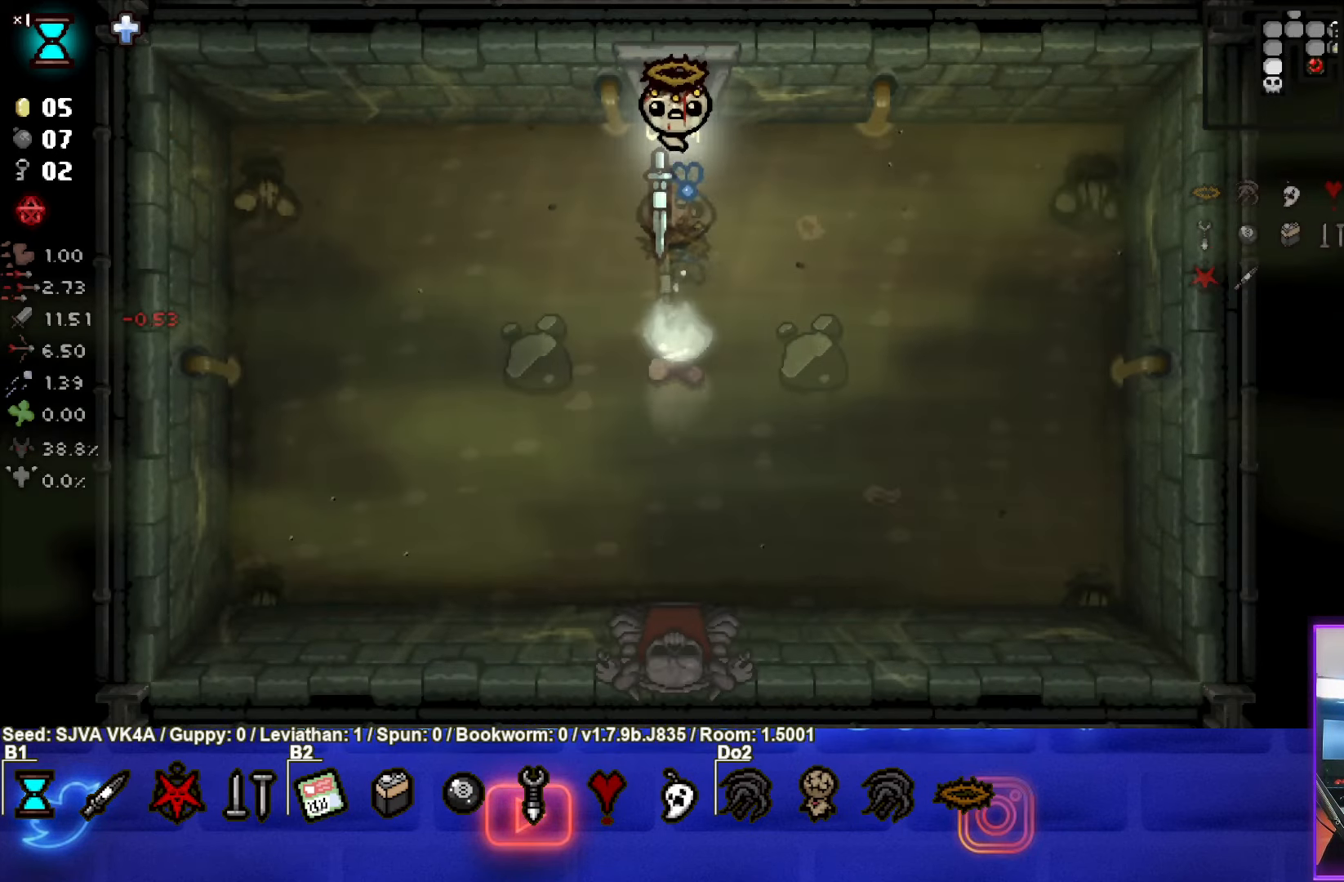
{"buttons": ["SQUARE"], "left_stick": "left", "events": [[233, "left_stick", "left"], [350, "SQUARE", "down"]]}
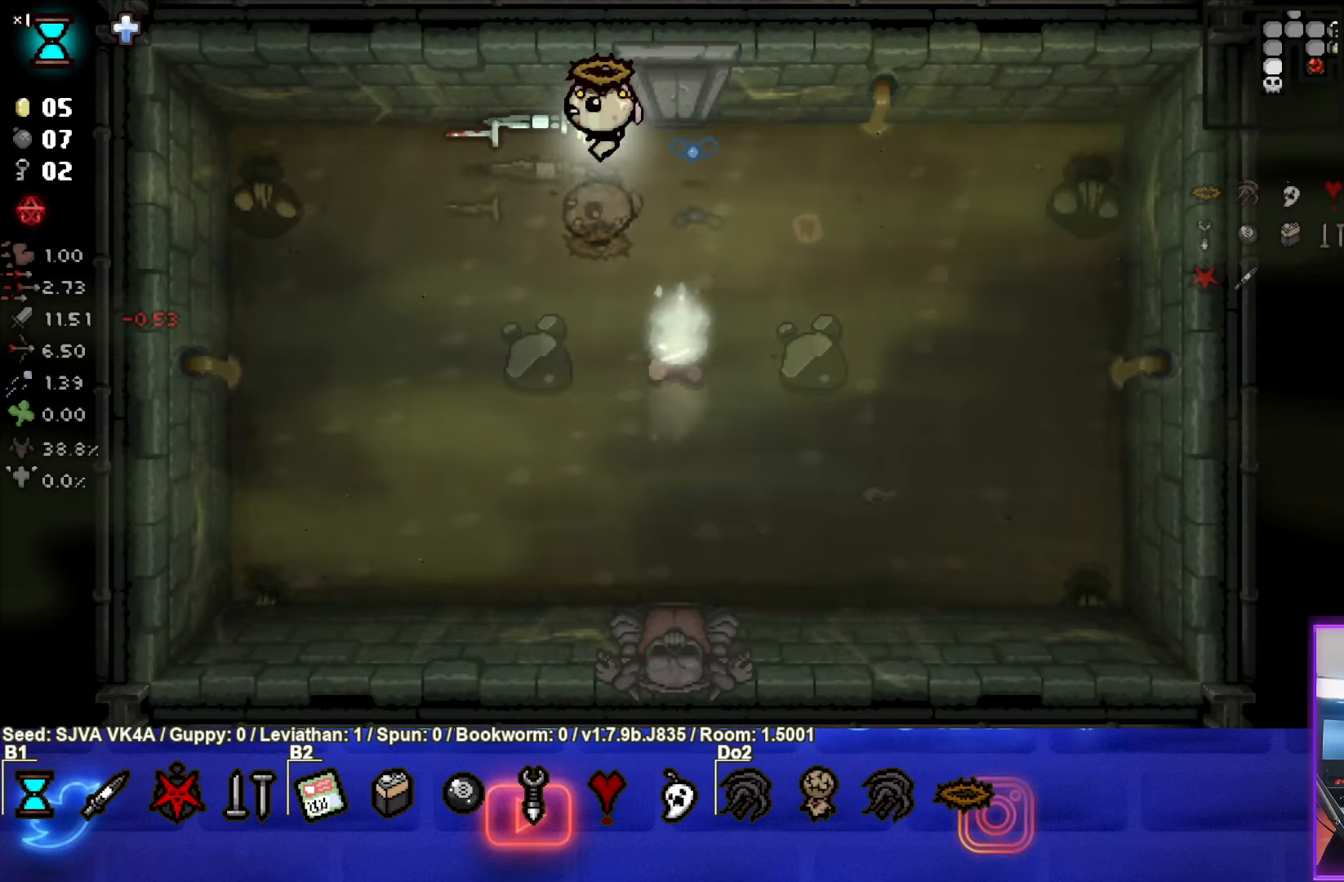
{"buttons": ["SQUARE"], "left_stick": "right", "events": [[150, "left_stick", "center"], [317, "left_stick", "right"]]}
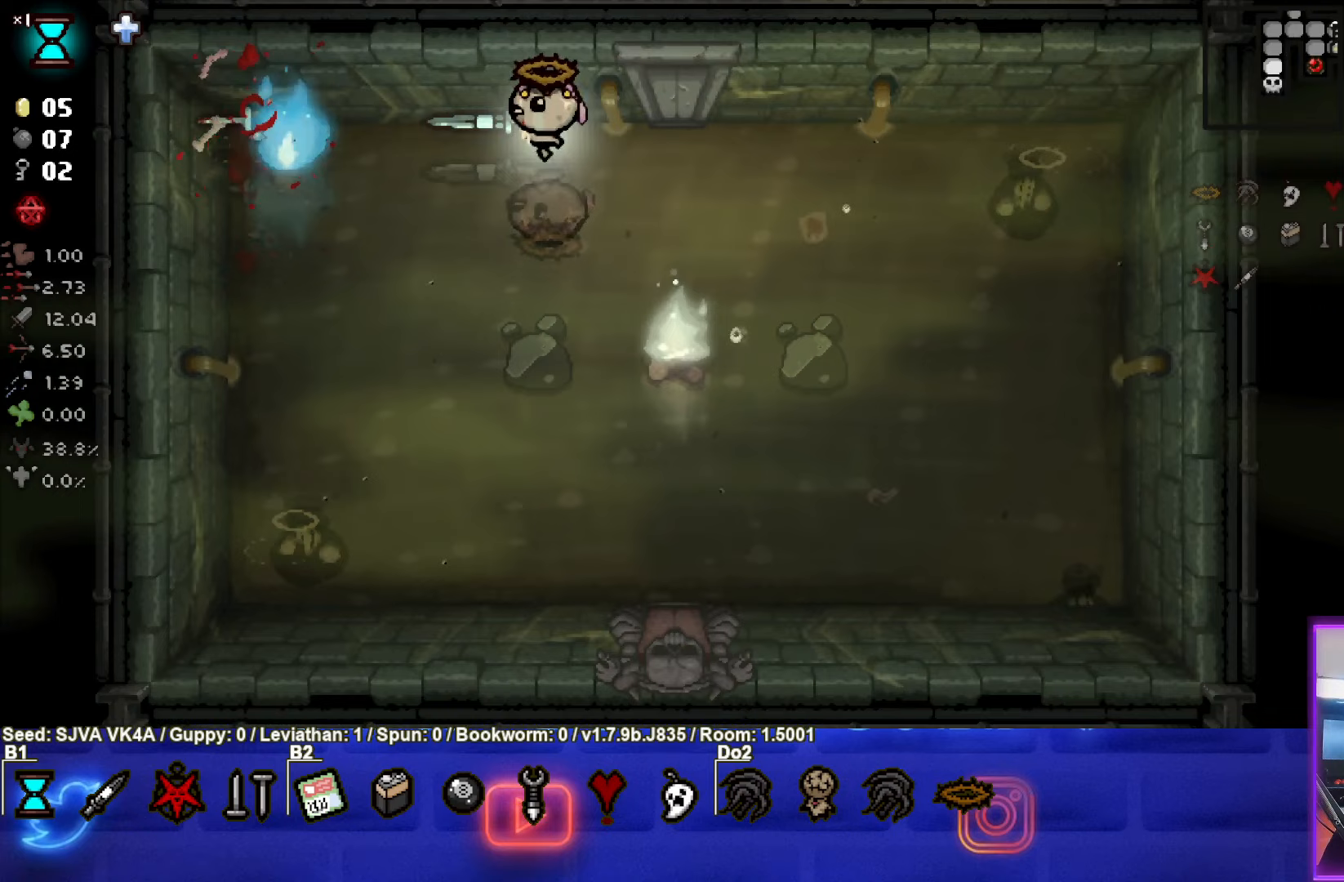
{"buttons": ["CIRCLE"], "left_stick": "left", "events": [[17, "SQUARE", "up"], [150, "CIRCLE", "down"], [383, "left_stick", "left"]]}
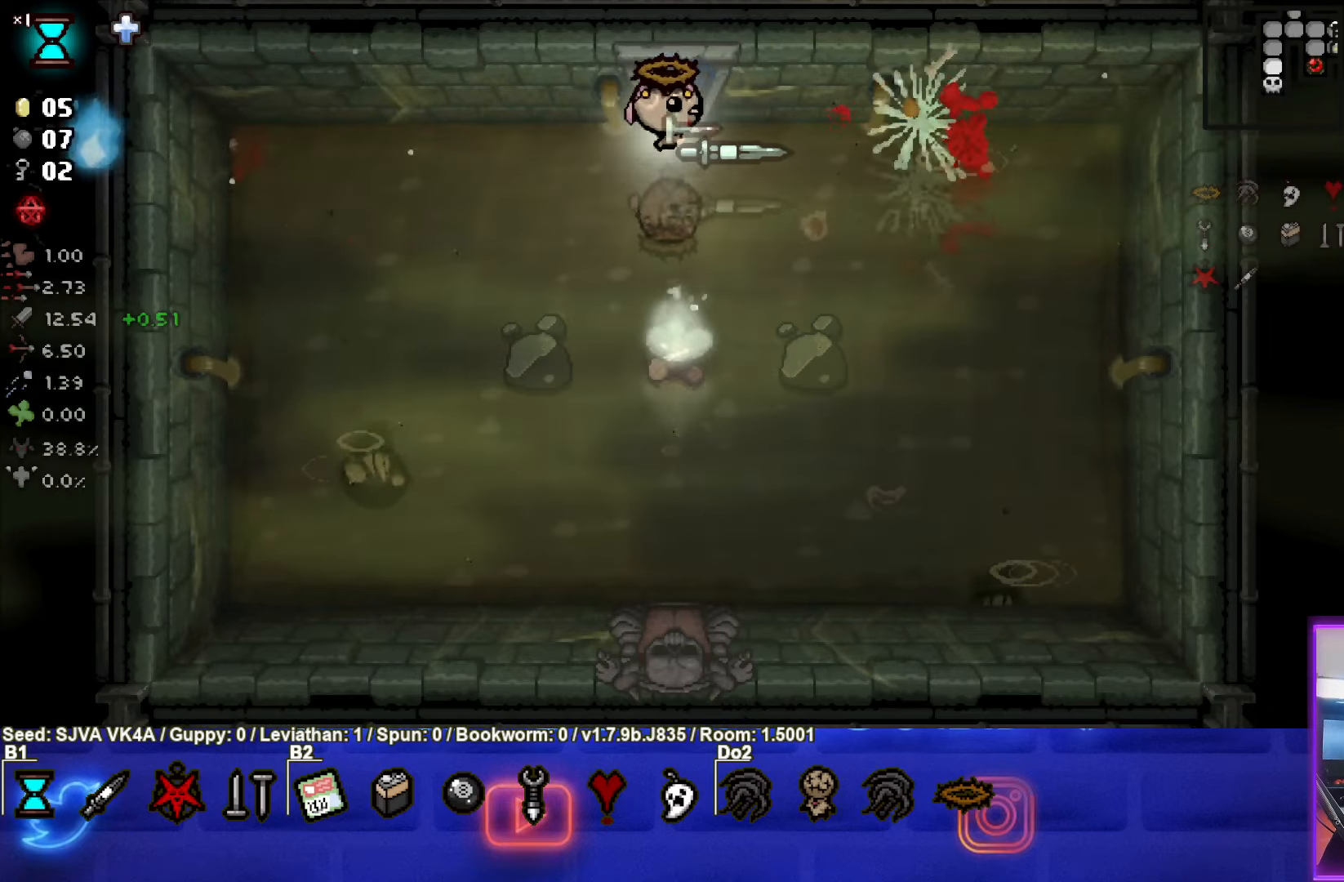
{"buttons": ["CROSS"], "left_stick": "up-left", "events": [[200, "CIRCLE", "up"], [450, "CROSS", "down"], [450, "left_stick", "up-left"]]}
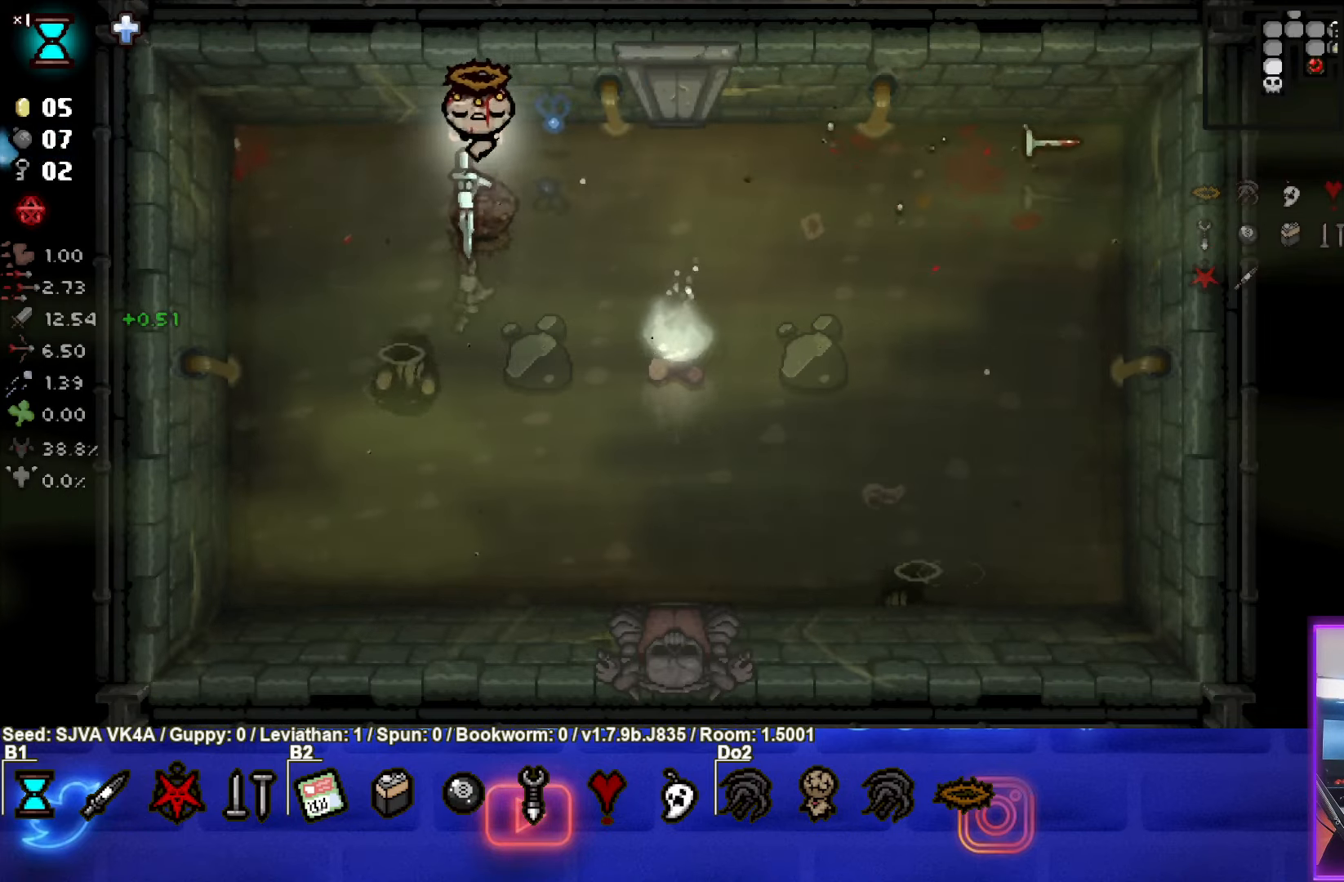
{"buttons": [], "left_stick": "right", "events": [[50, "left_stick", "left"], [200, "left_stick", "up-right"], [333, "left_stick", "right"], [500, "CROSS", "up"]]}
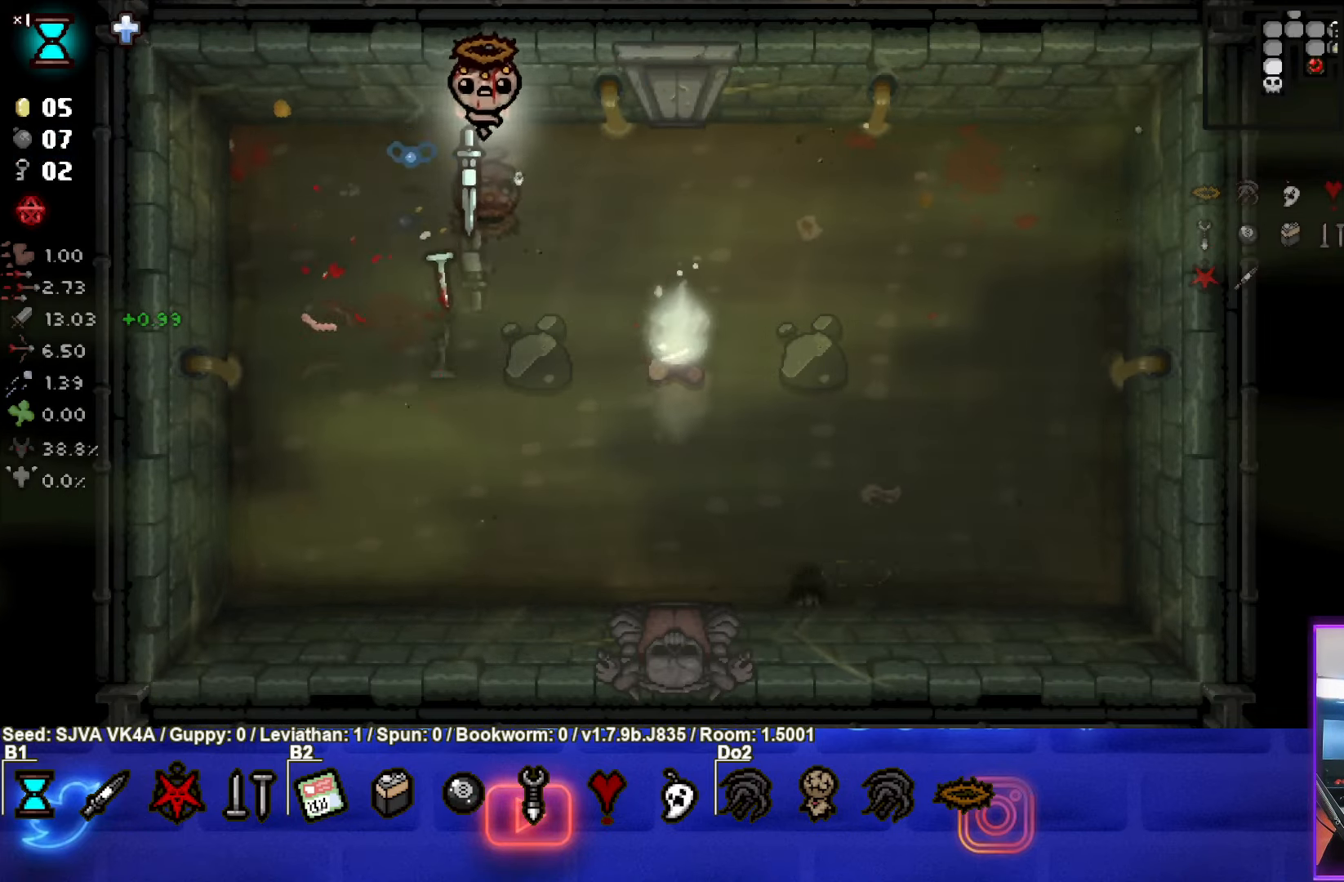
{"buttons": [], "left_stick": "down", "events": [[50, "left_stick", "down"]]}
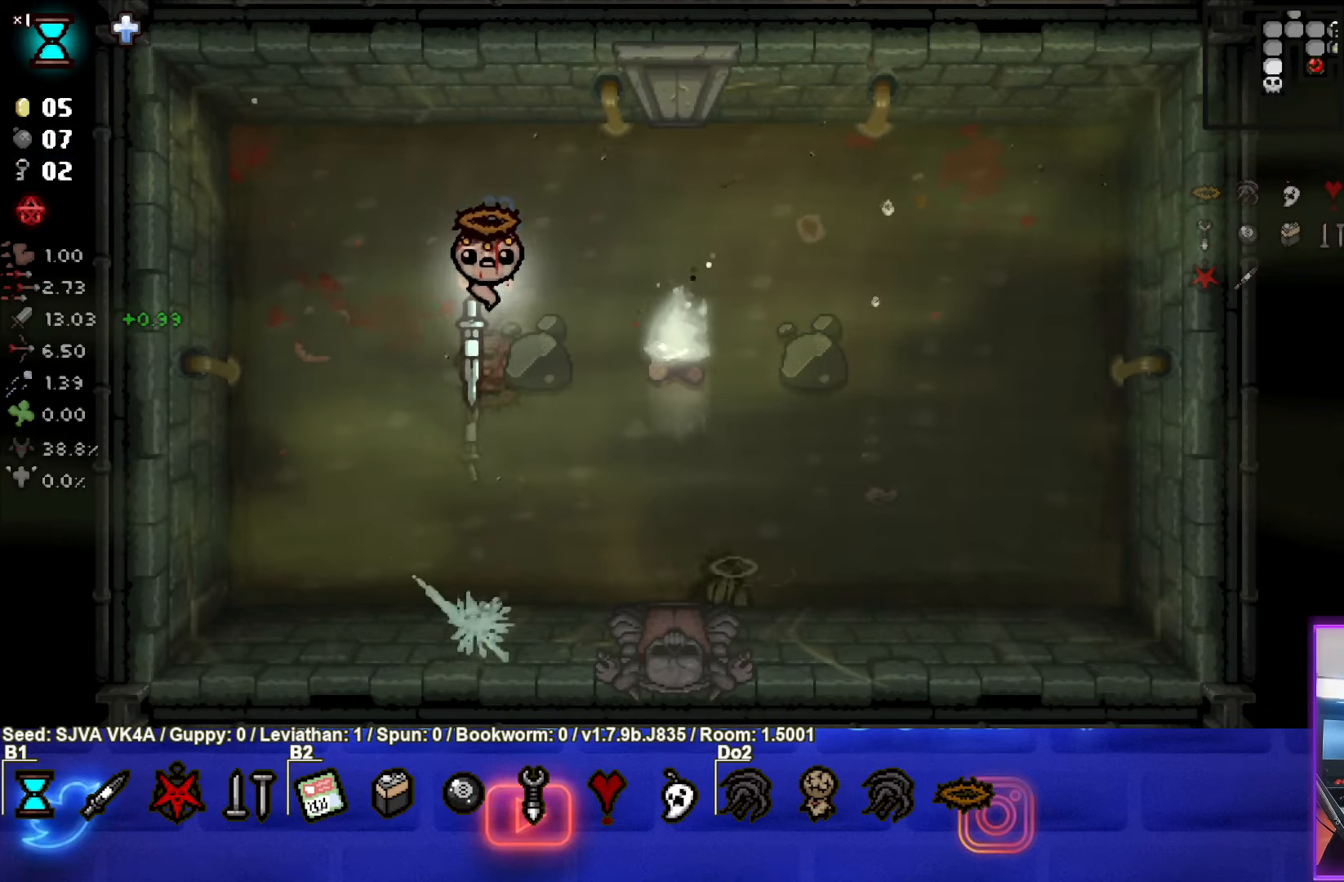
{"buttons": ["CIRCLE"], "left_stick": "left", "events": [[317, "CIRCLE", "down"], [367, "left_stick", "center"], [450, "left_stick", "left"]]}
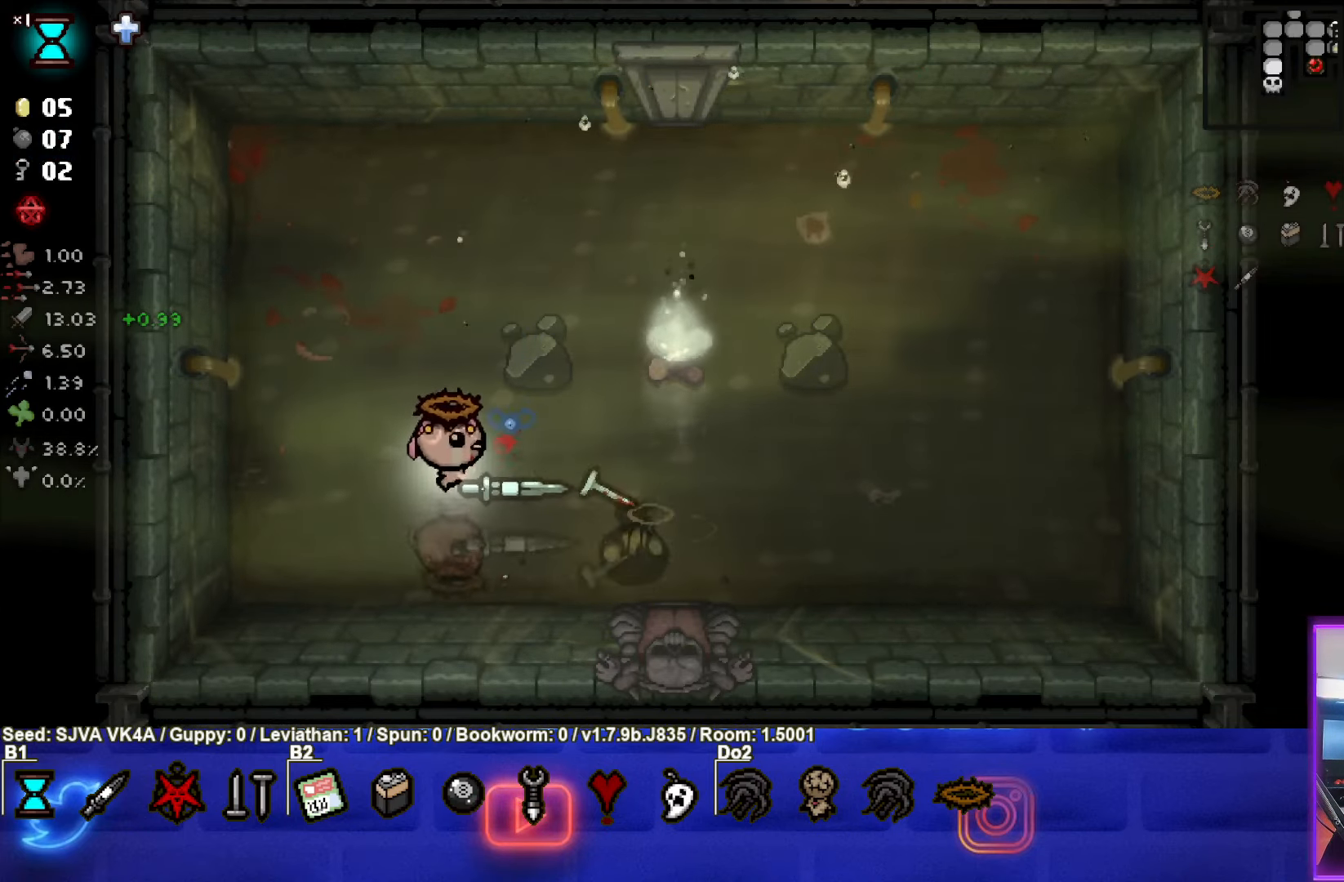
{"buttons": [], "left_stick": "up-right", "events": [[133, "left_stick", "up-left"], [283, "CIRCLE", "up"], [317, "left_stick", "up-right"]]}
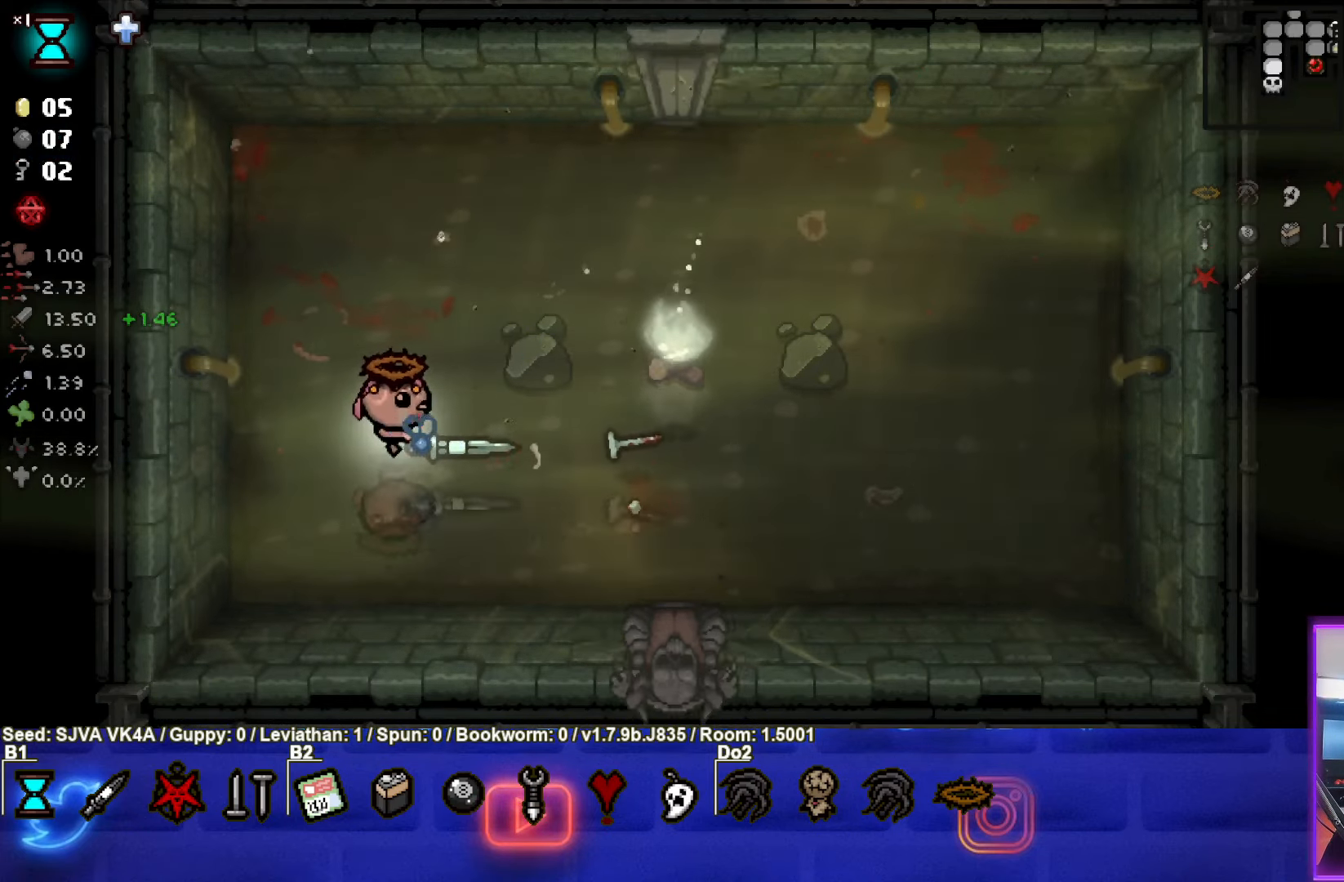
{"buttons": [], "left_stick": "right", "events": [[467, "left_stick", "right"]]}
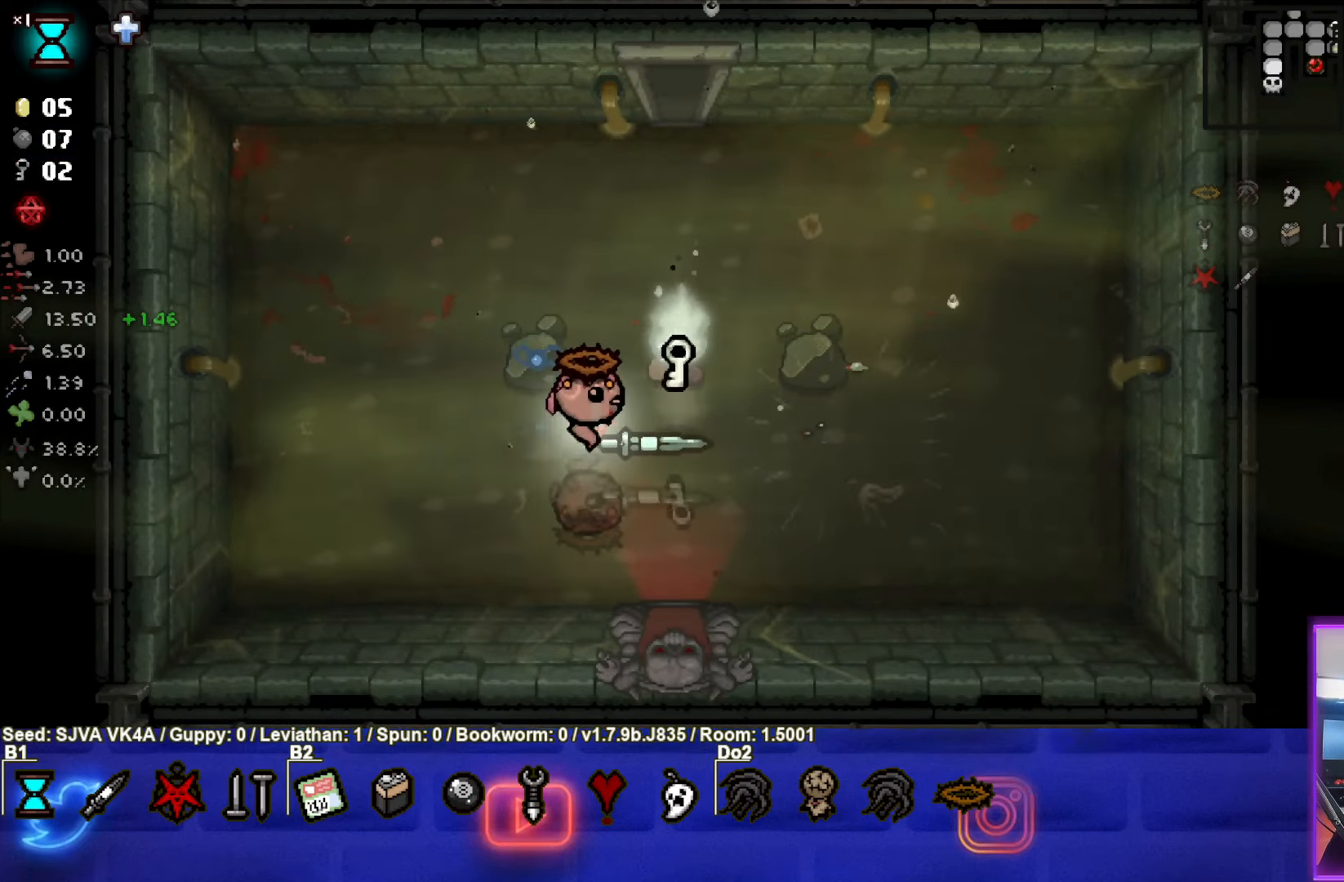
{"buttons": [], "left_stick": "down", "events": [[233, "left_stick", "down"]]}
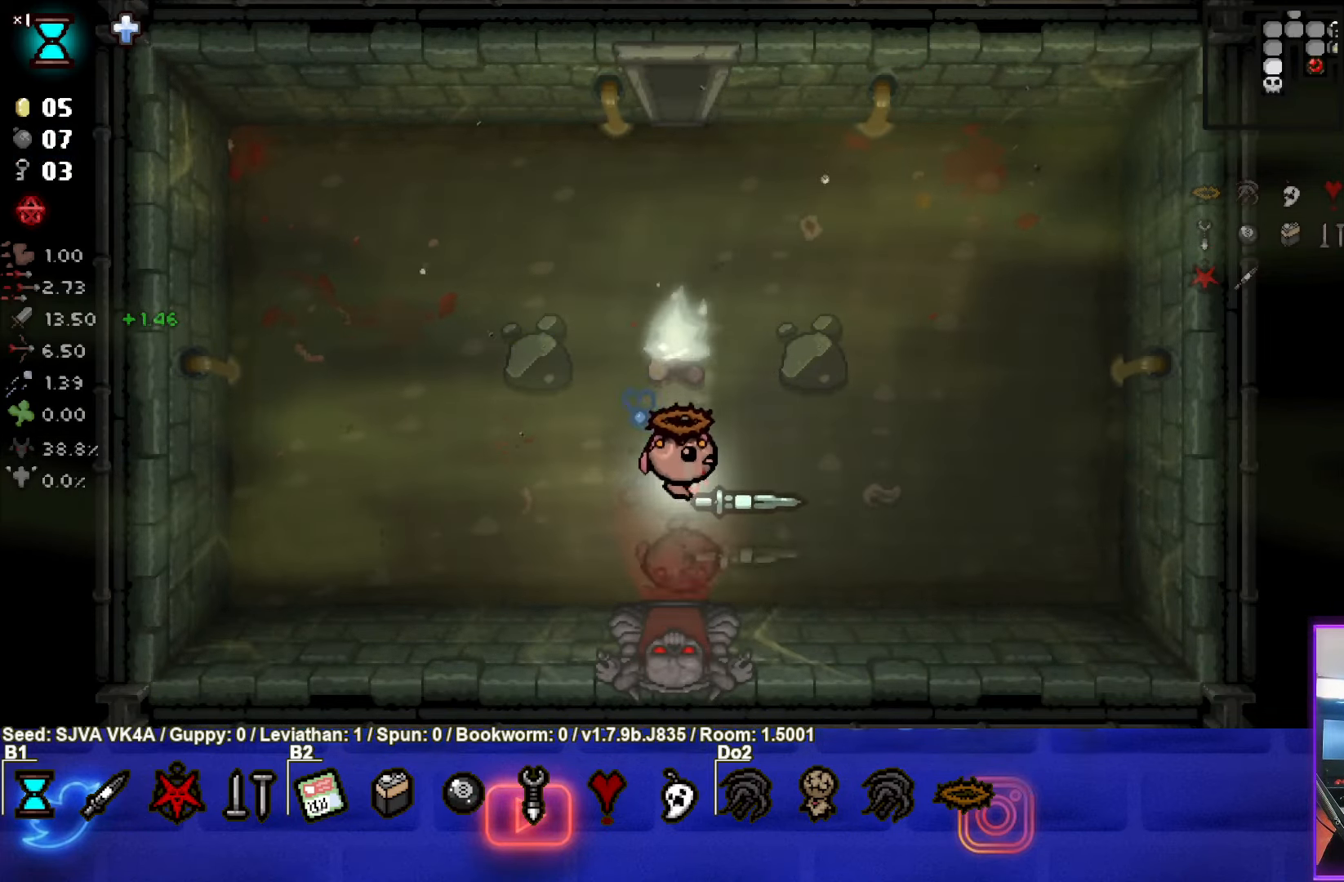
{"buttons": [], "left_stick": "center", "events": [[383, "left_stick", "center"]]}
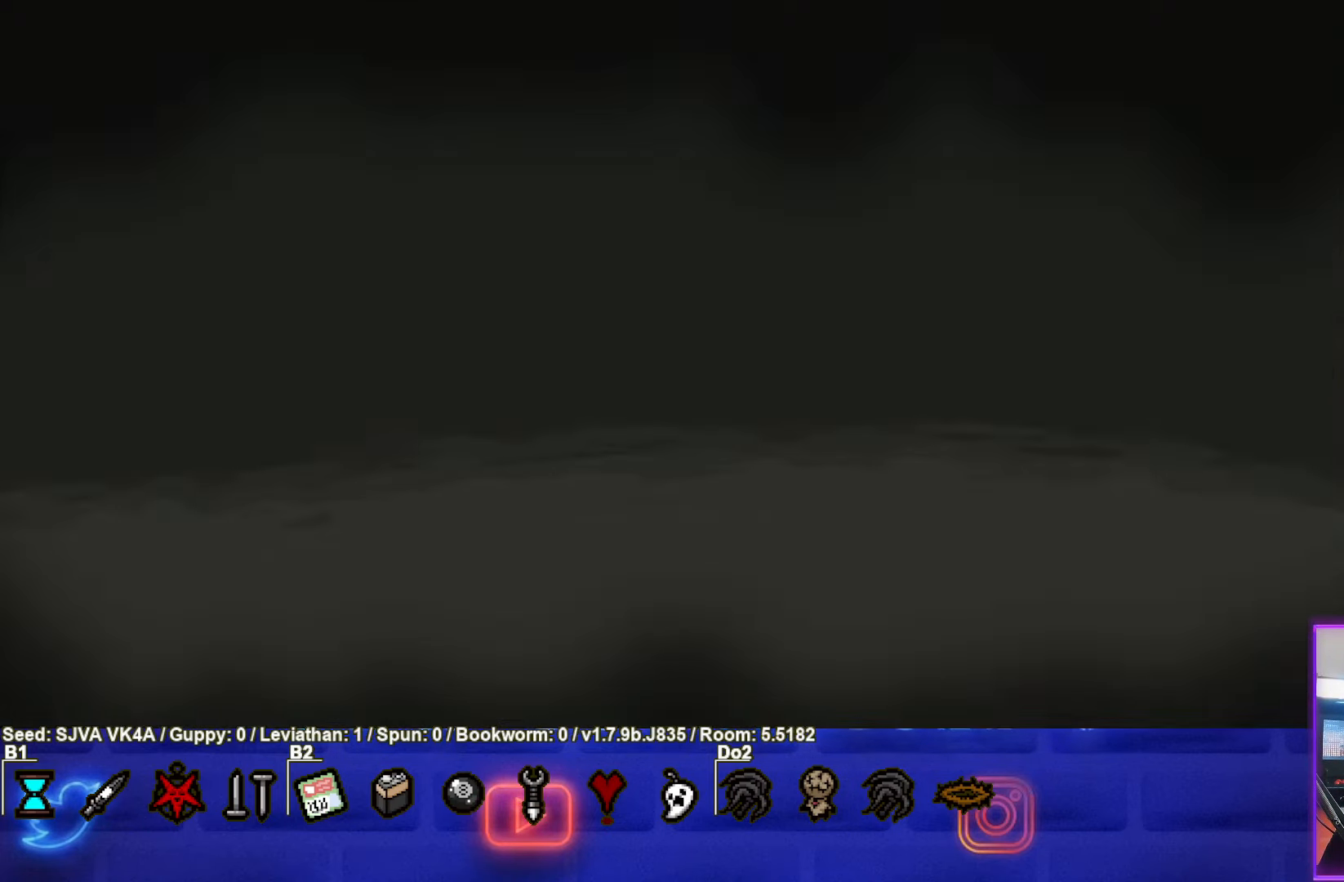
{"buttons": ["CROSS"], "left_stick": "center", "events": [[383, "CROSS", "down"]]}
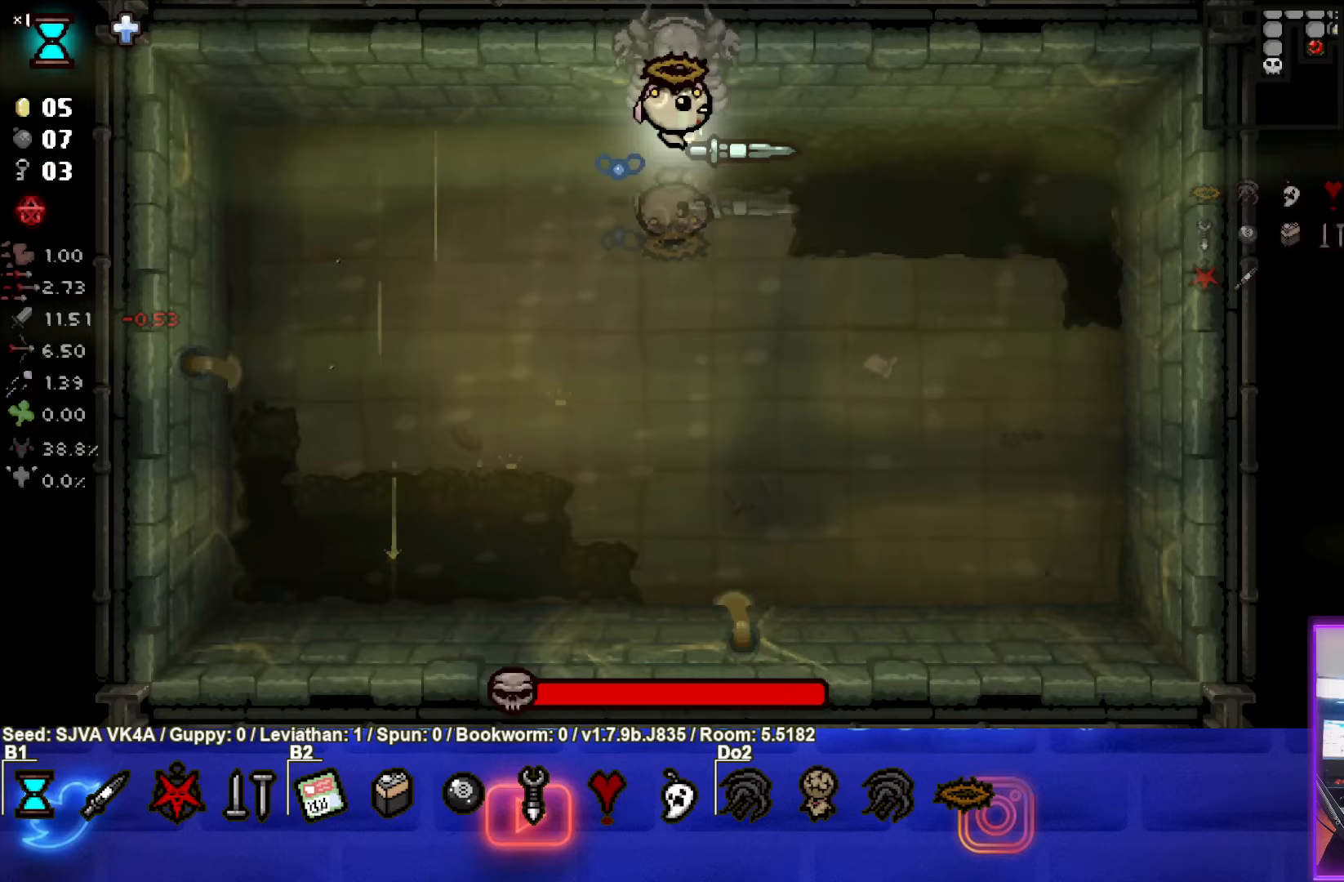
{"buttons": [], "left_stick": "down", "events": [[83, "left_stick", "up"], [133, "left_stick", "center"], [250, "left_stick", "down"], [367, "CROSS", "up"]]}
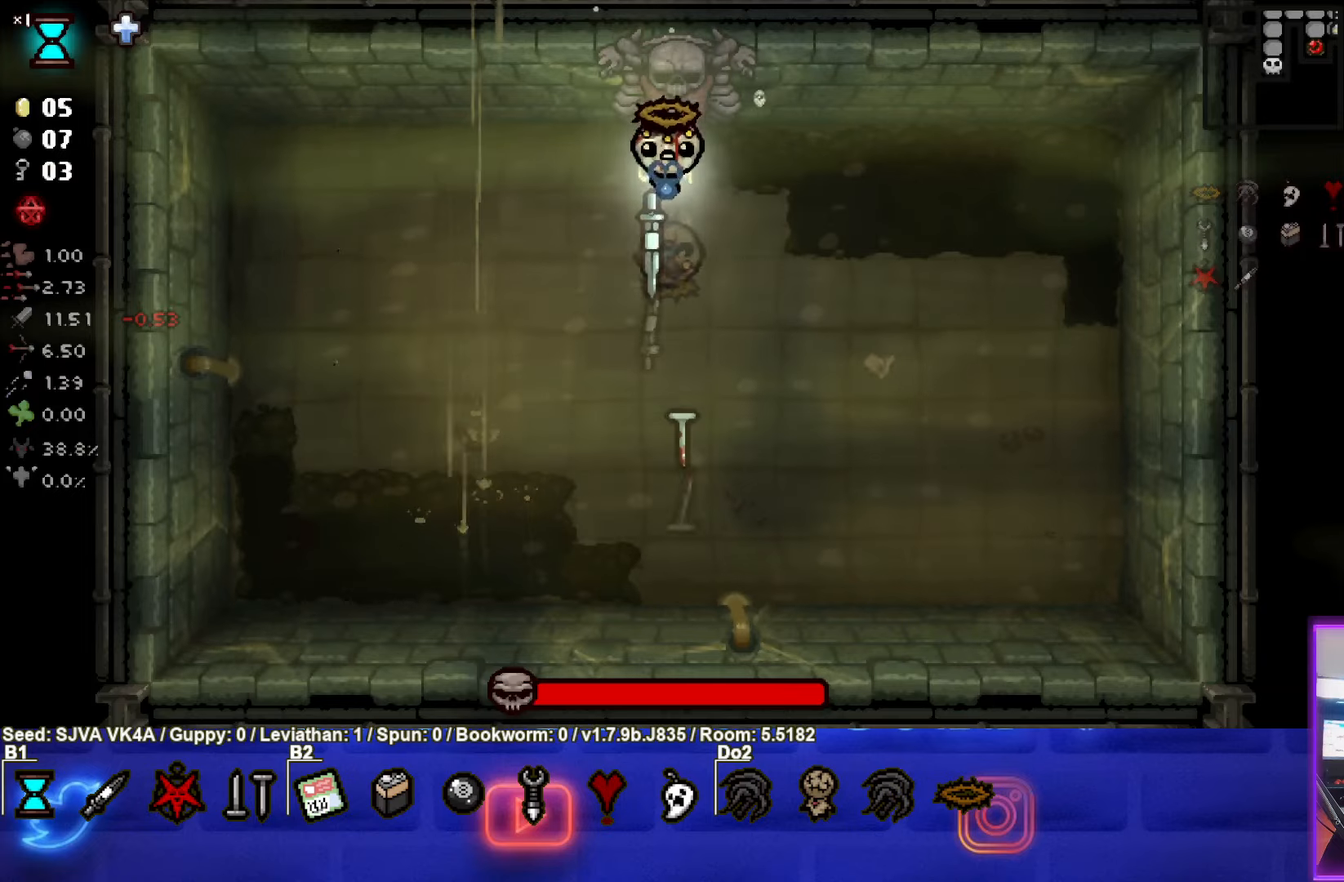
{"buttons": ["SQUARE"], "left_stick": "down", "events": [[100, "SQUARE", "down"], [333, "SQUARE", "up"], [500, "SQUARE", "down"]]}
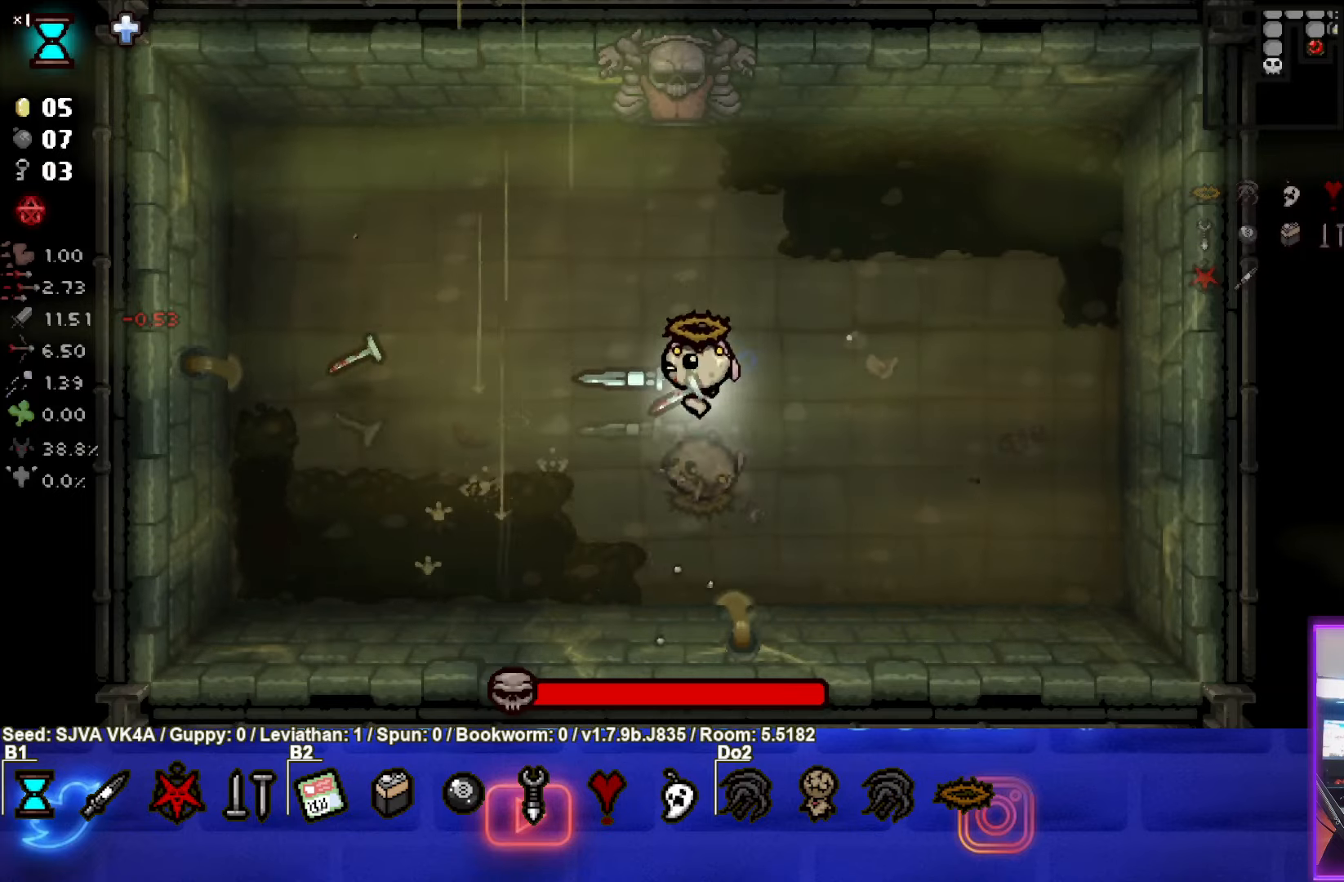
{"buttons": [], "left_stick": "right", "events": [[200, "SQUARE", "up"], [317, "left_stick", "center"], [450, "left_stick", "right"]]}
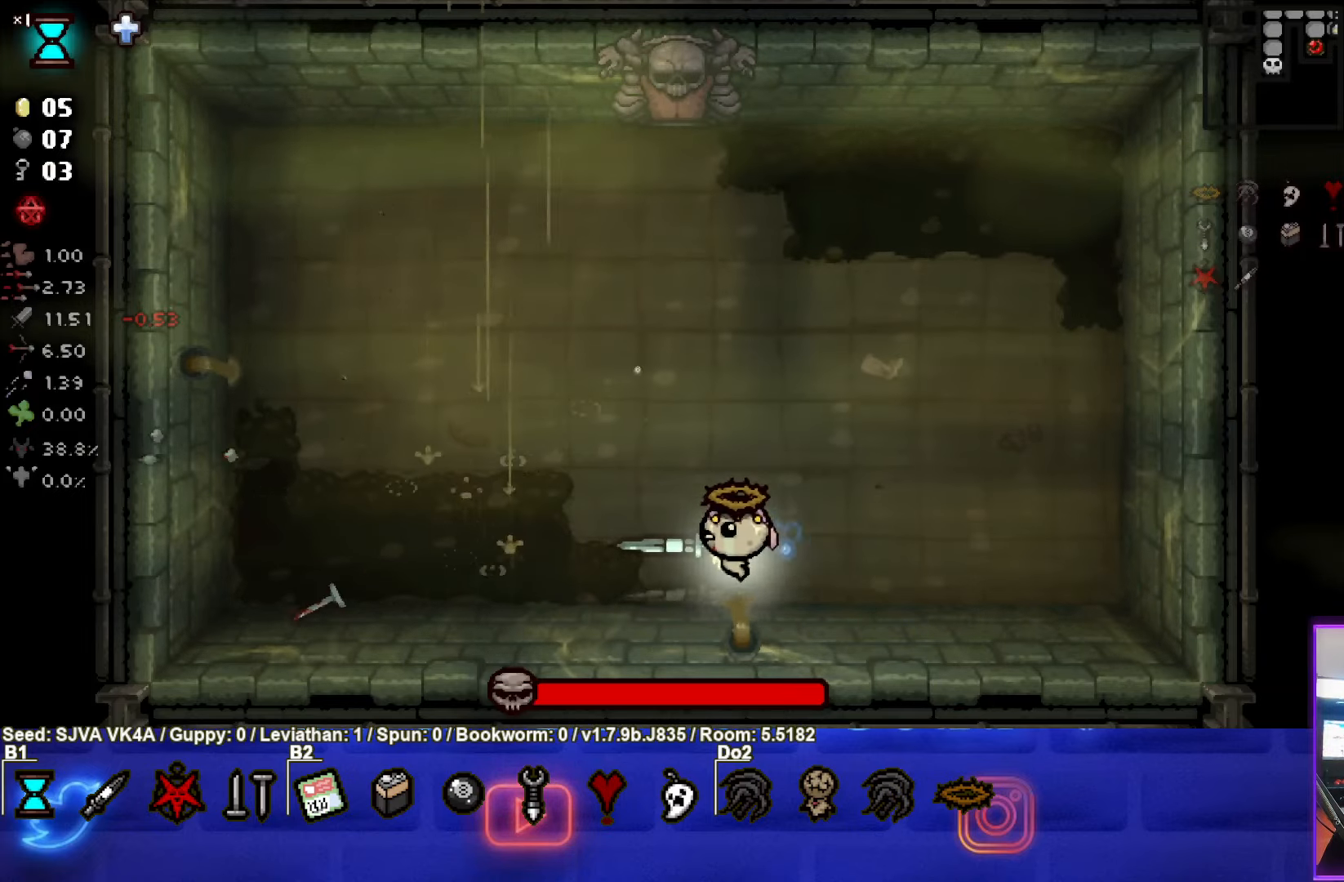
{"buttons": [], "left_stick": "right", "events": [[67, "left_stick", "center"], [217, "left_stick", "right"]]}
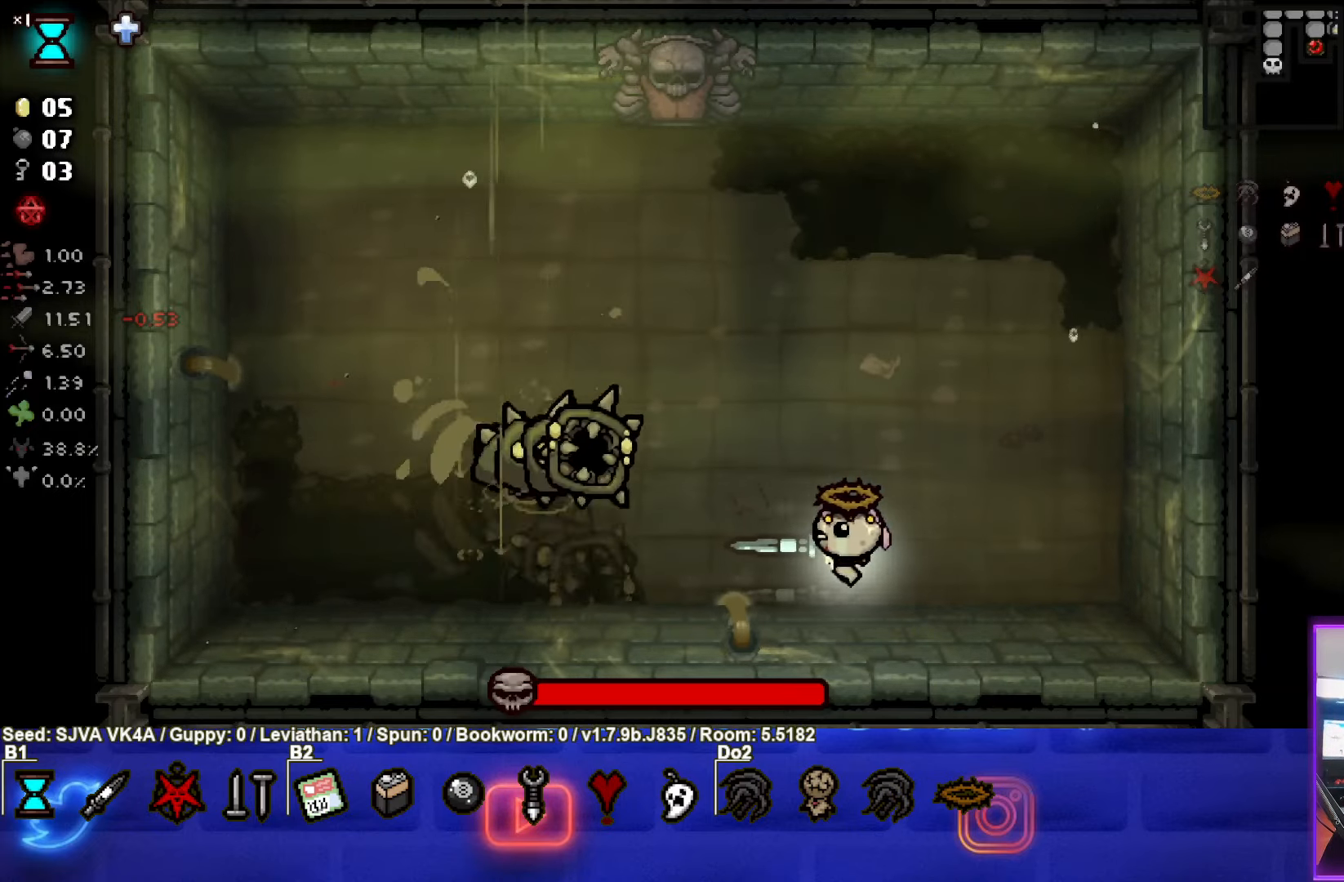
{"buttons": [], "left_stick": "up-right", "events": [[400, "left_stick", "up-right"]]}
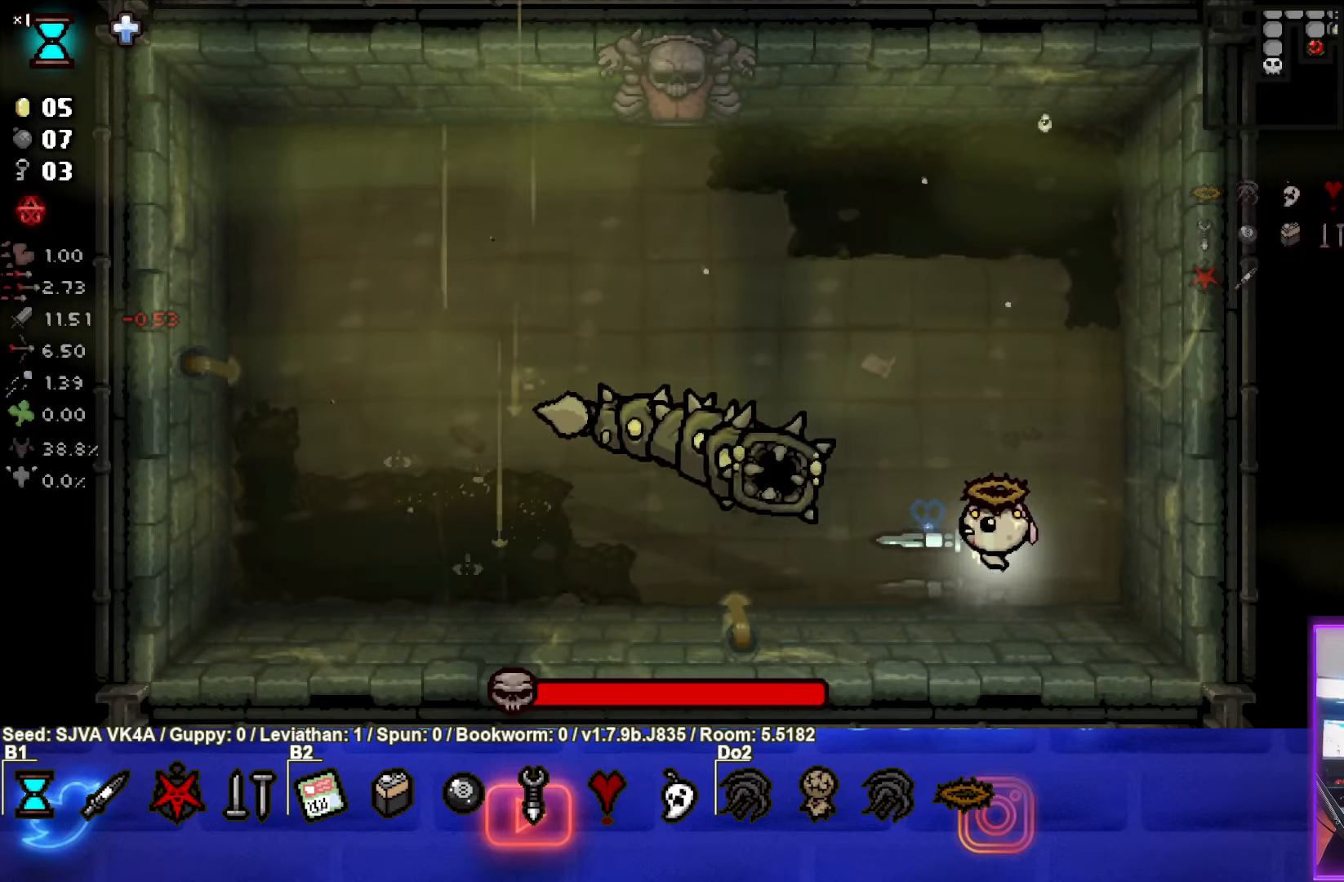
{"buttons": [], "left_stick": "up", "events": [[267, "left_stick", "up"]]}
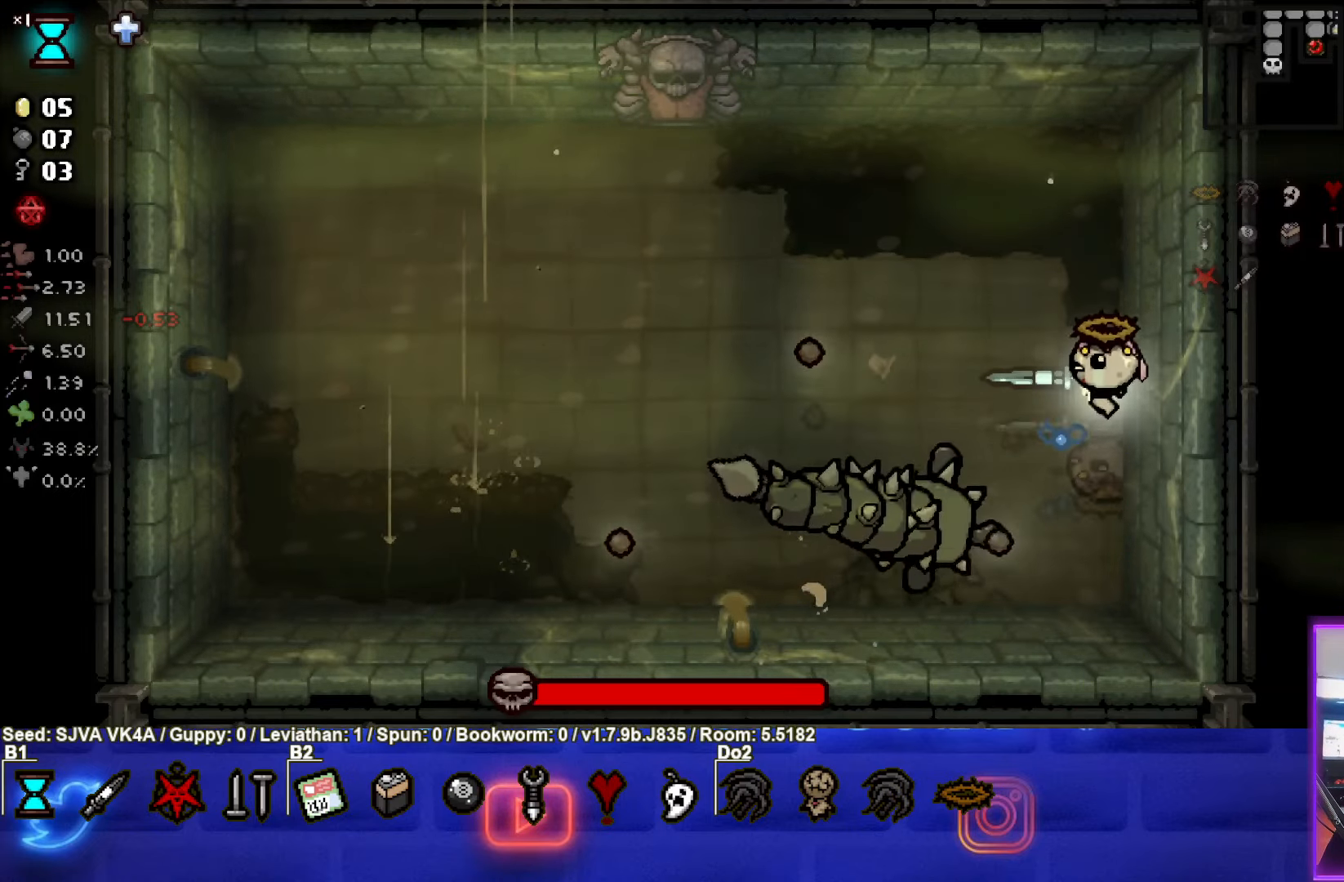
{"buttons": [], "left_stick": "up-right", "events": [[50, "left_stick", "center"], [100, "left_stick", "left"], [233, "left_stick", "center"], [400, "left_stick", "up-right"]]}
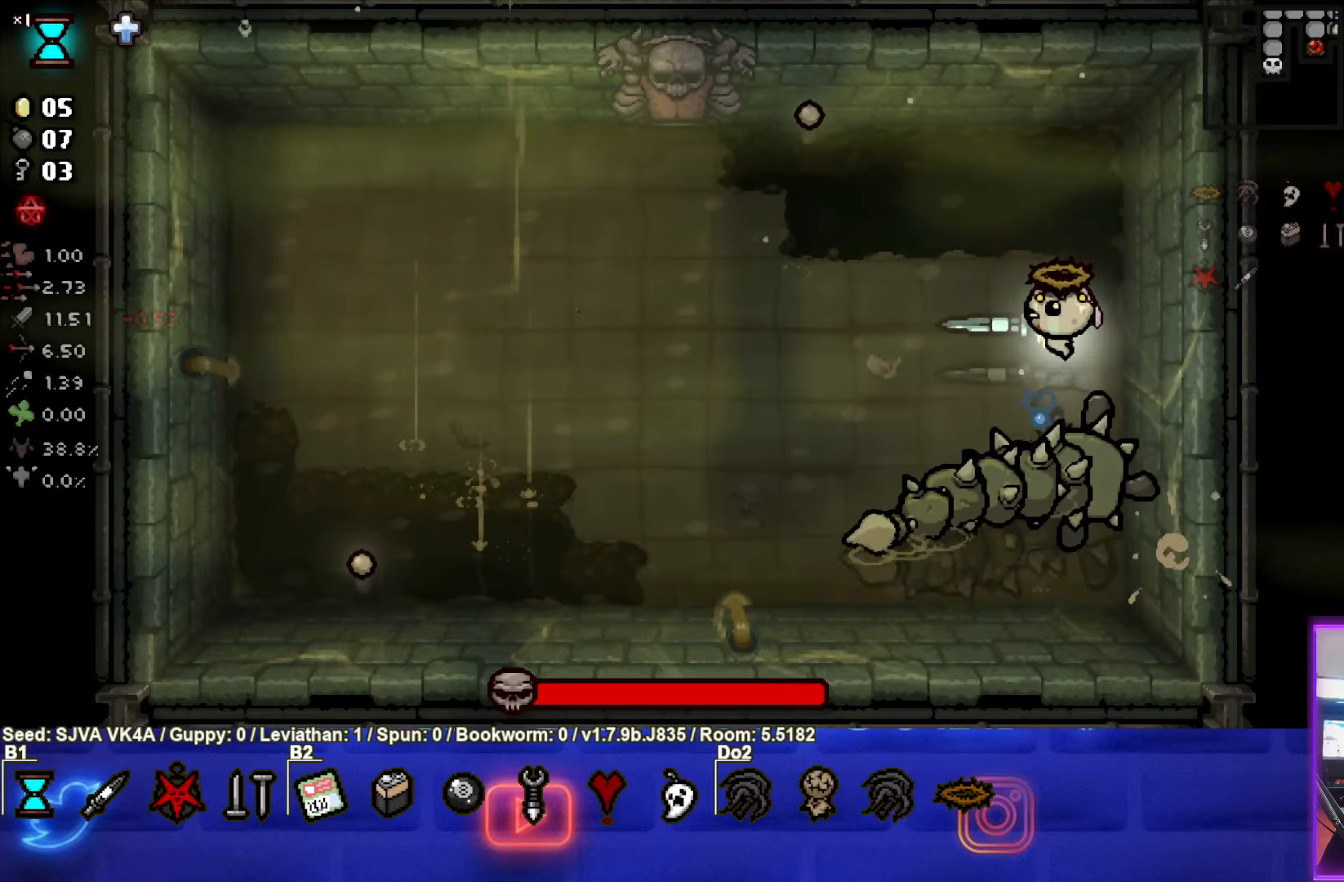
{"buttons": ["CROSS"], "left_stick": "up", "events": [[50, "left_stick", "down-right"], [150, "L1", "down"], [150, "left_stick", "up"], [217, "L1", "up"], [467, "CROSS", "down"]]}